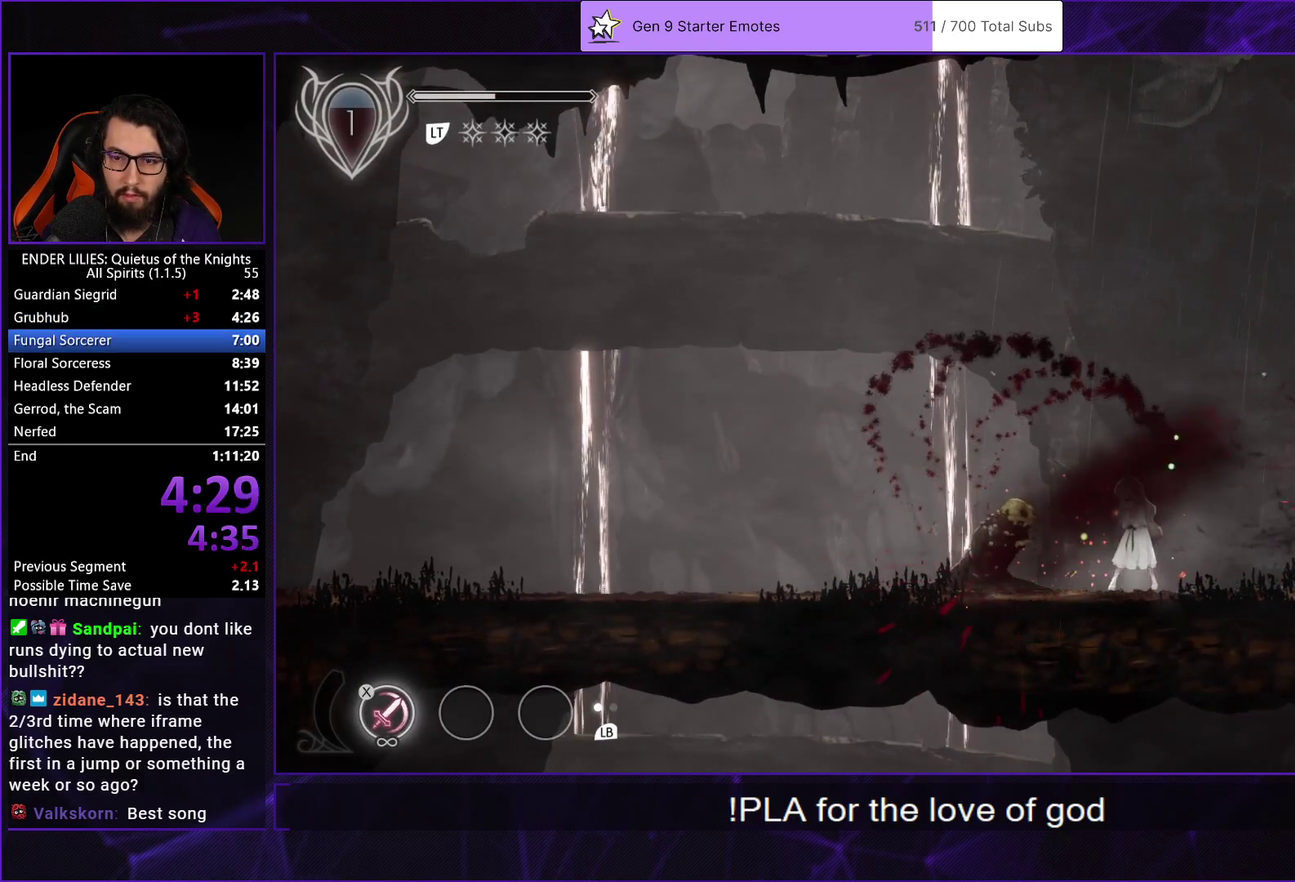
Gameplay with a controller (Xbox layout); each line is a JSON object with the inputs held at the frame after it. "events" lists button and stick changes between this image and that frame as [ms after this image, input, new state], when the widget could be followed in between. Not read: L3 R3.
{"buttons": [], "left_stick": "center", "right_stick": "center", "events": [[50, "L2", "up"]]}
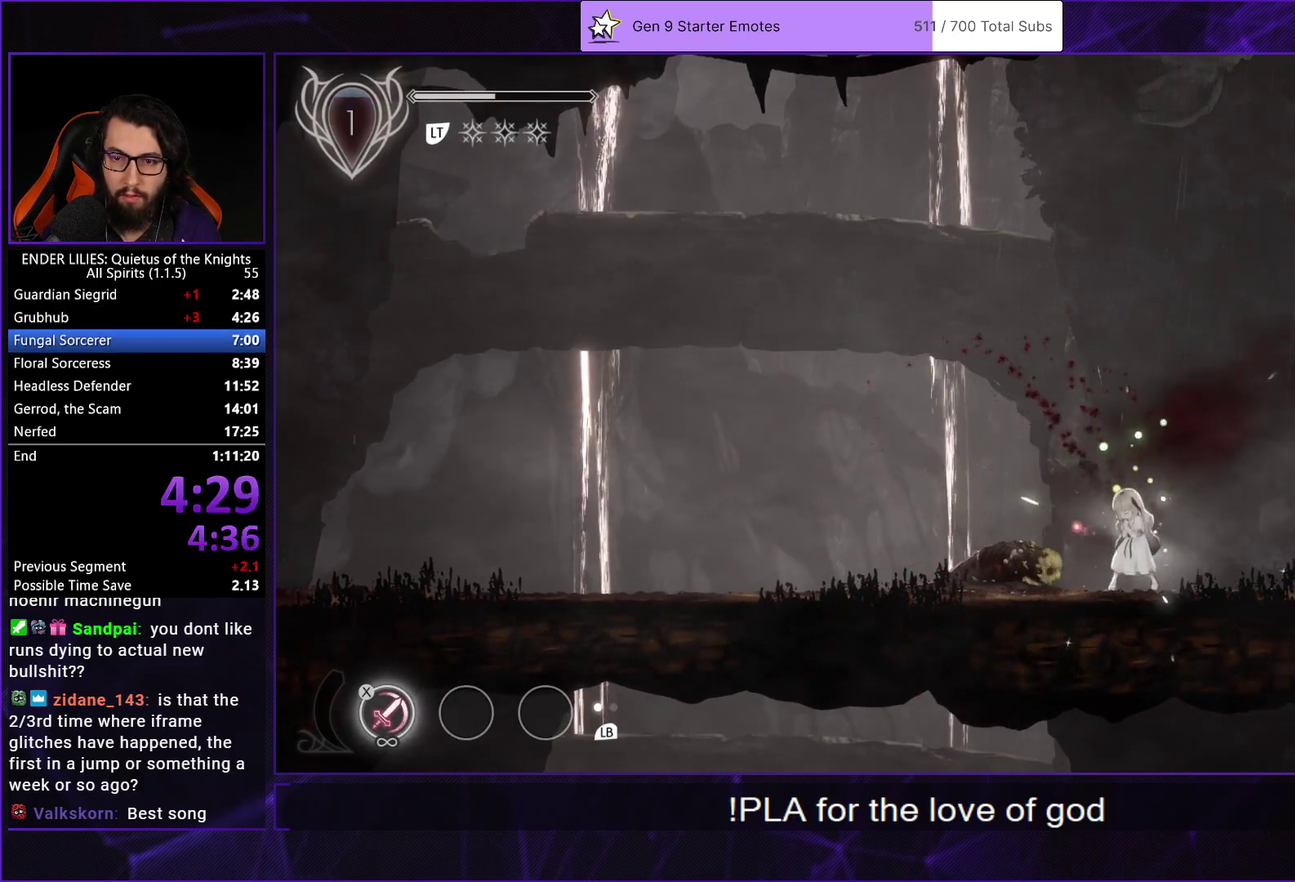
{"buttons": [], "left_stick": "center", "right_stick": "center", "events": []}
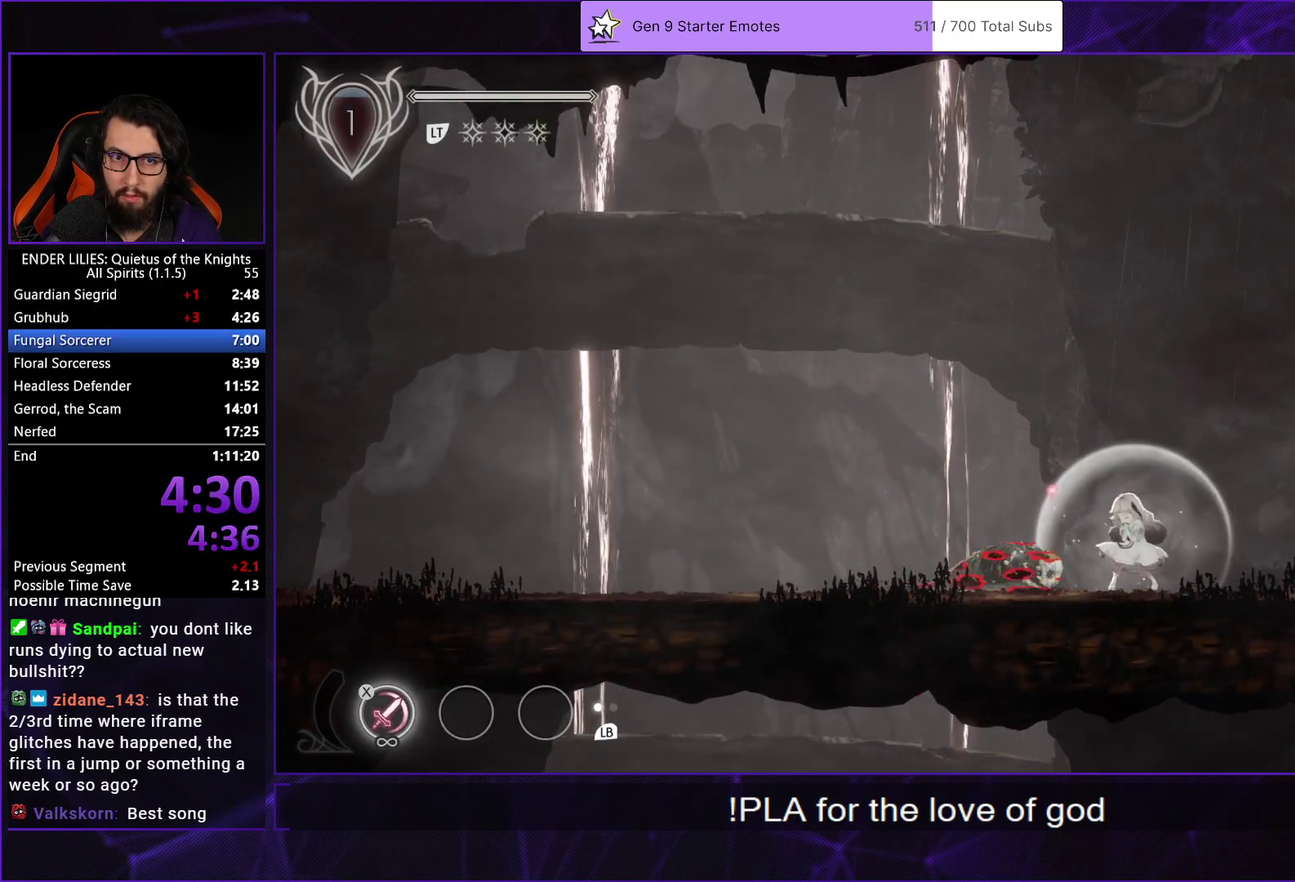
{"buttons": [], "left_stick": "center", "right_stick": "center", "events": []}
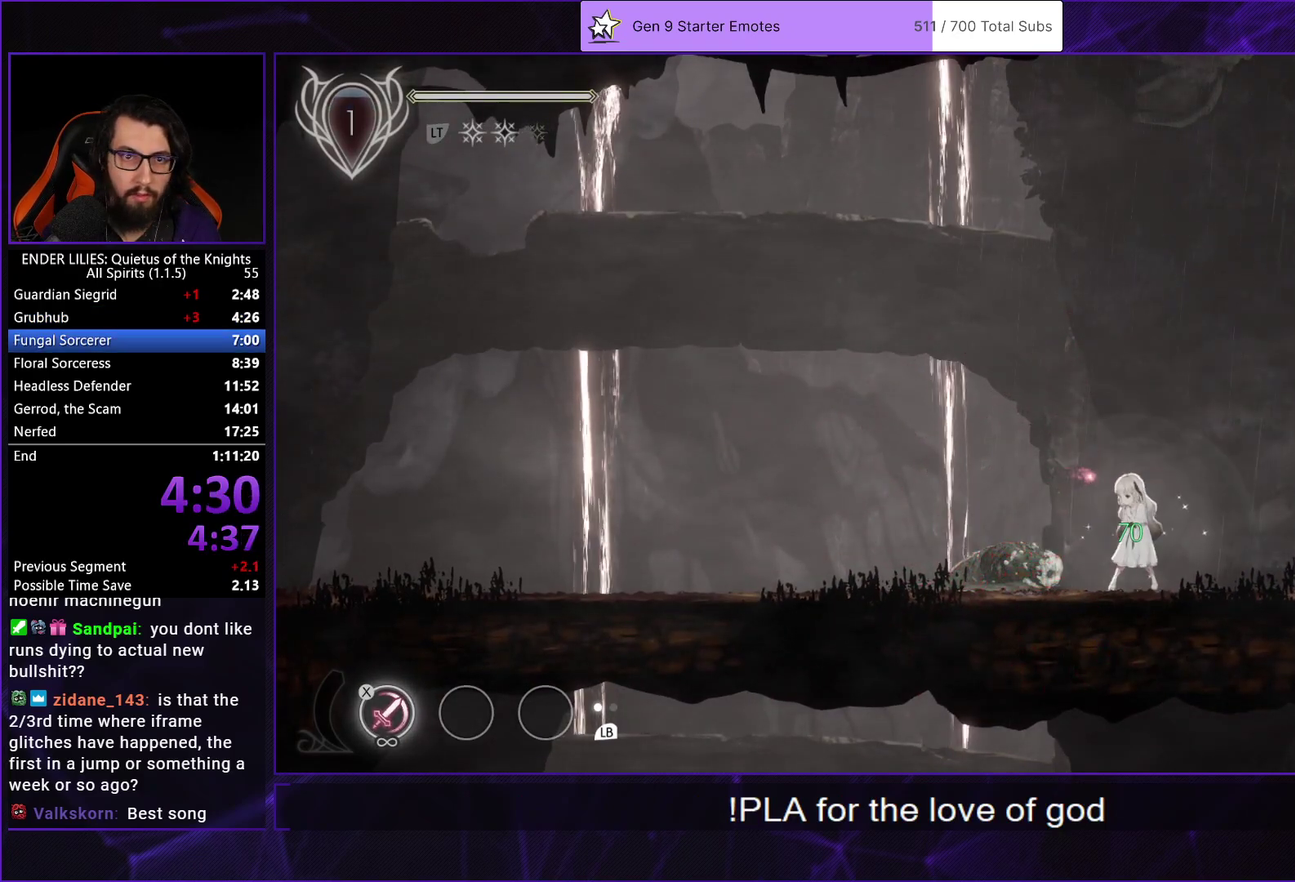
{"buttons": ["A"], "left_stick": "center", "right_stick": "center", "events": [[367, "A", "down"], [417, "A", "up"], [483, "A", "down"]]}
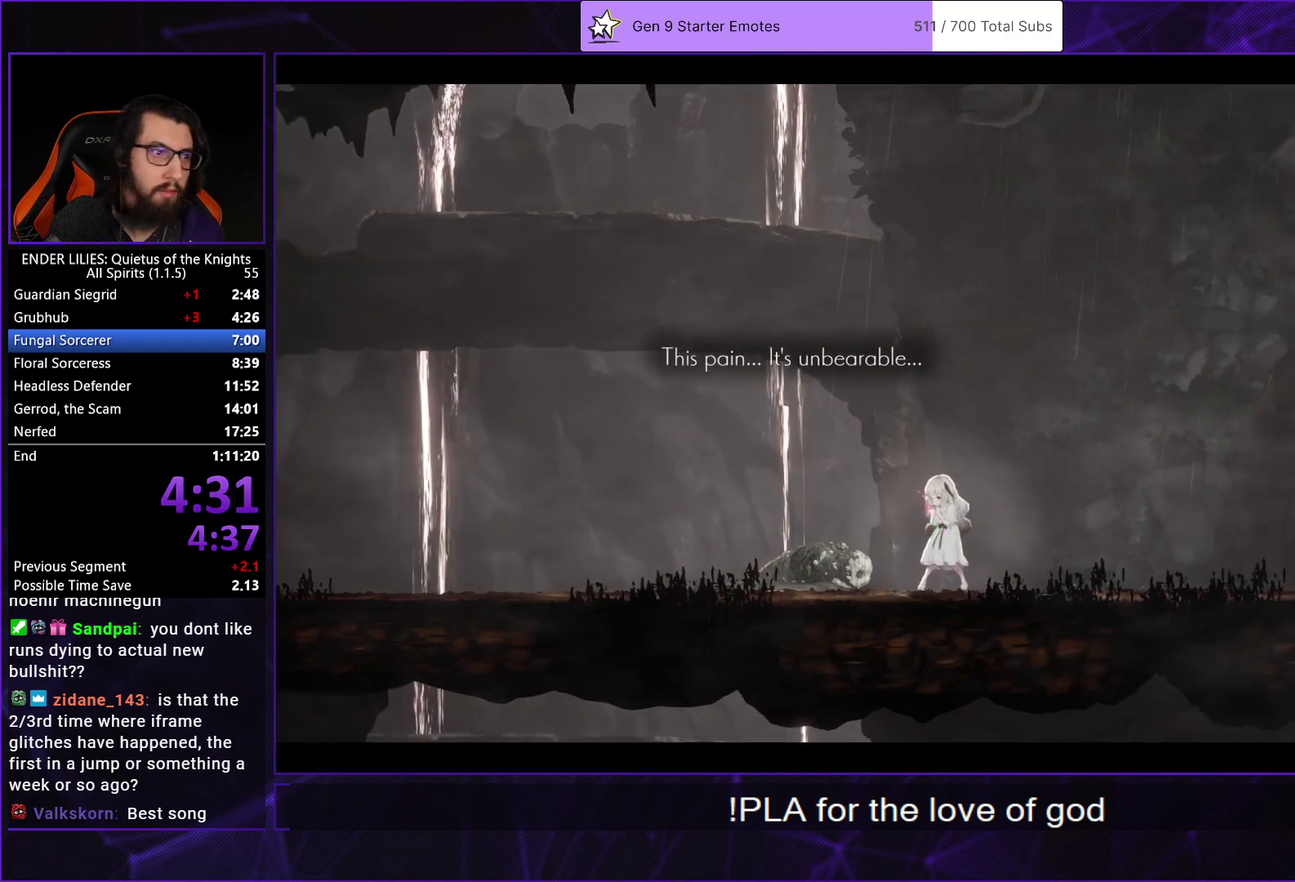
{"buttons": ["A"], "left_stick": "center", "right_stick": "center", "events": [[67, "A", "up"], [117, "A", "down"], [183, "A", "up"], [250, "A", "down"], [317, "A", "up"], [367, "A", "down"], [433, "A", "up"], [483, "A", "down"]]}
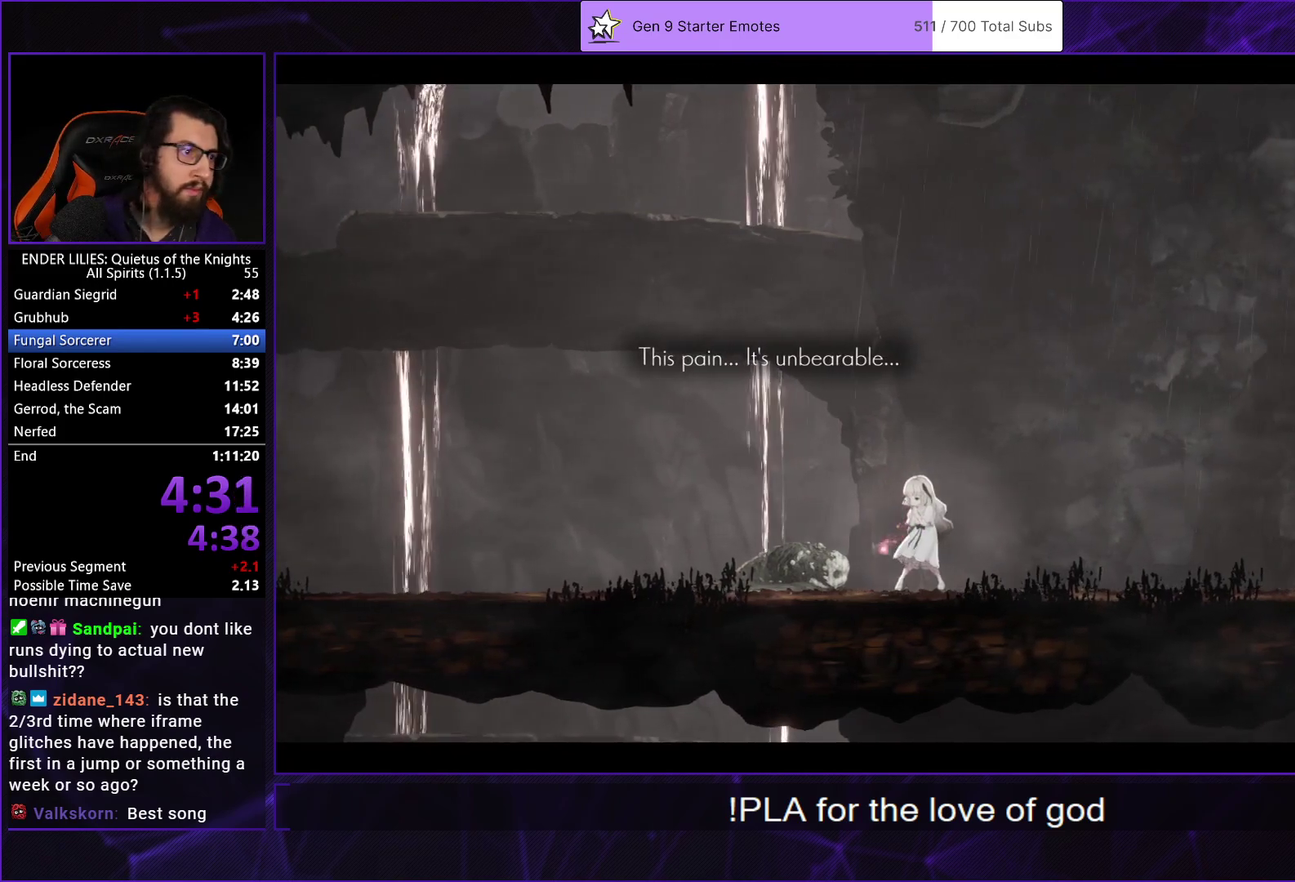
{"buttons": [], "left_stick": "center", "right_stick": "center", "events": [[50, "A", "up"], [117, "A", "down"], [183, "A", "up"], [233, "A", "down"], [300, "A", "up"], [350, "A", "down"], [400, "A", "up"]]}
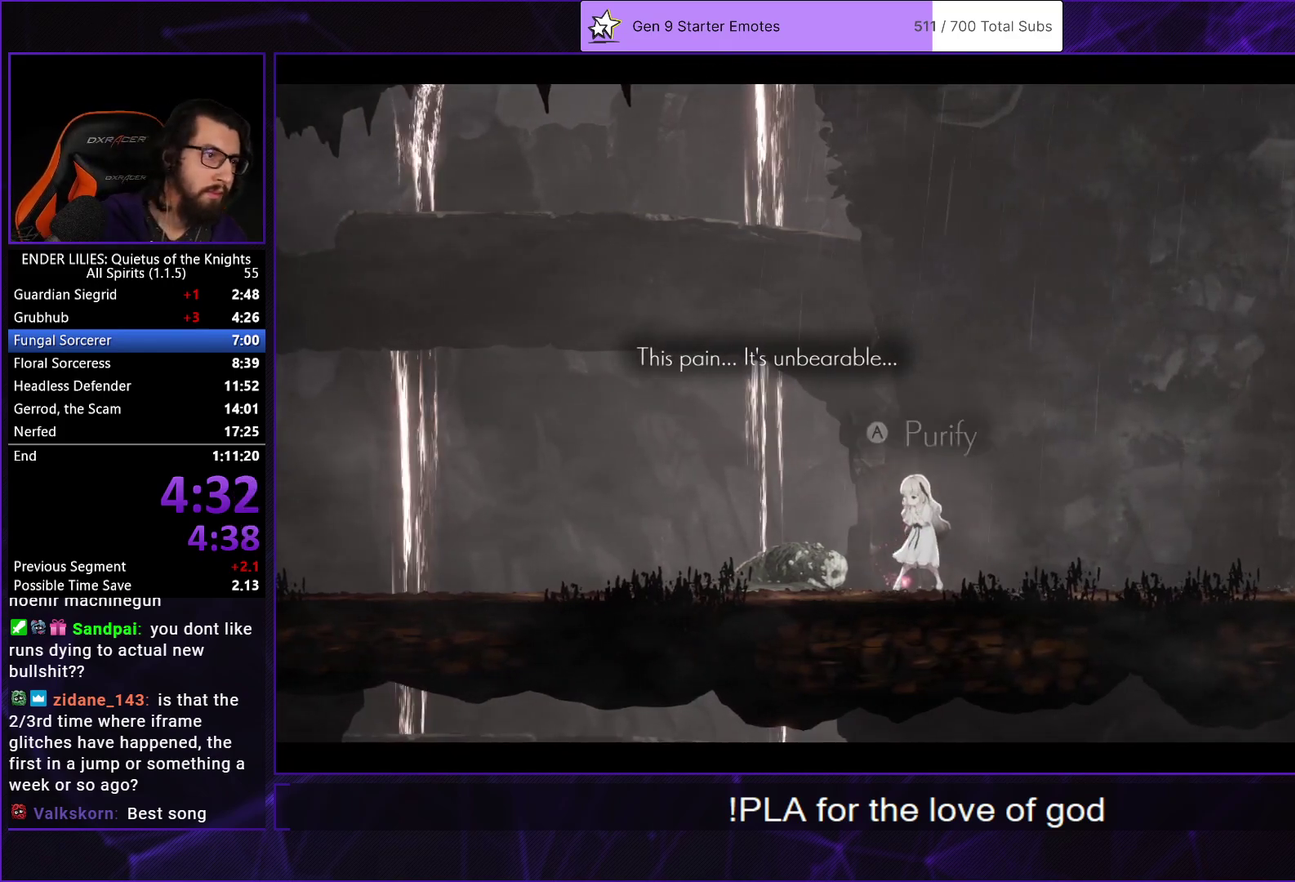
{"buttons": [], "left_stick": "center", "right_stick": "center", "events": [[67, "A", "down"], [117, "A", "up"], [283, "A", "down"], [333, "A", "up"], [400, "A", "down"], [450, "A", "up"]]}
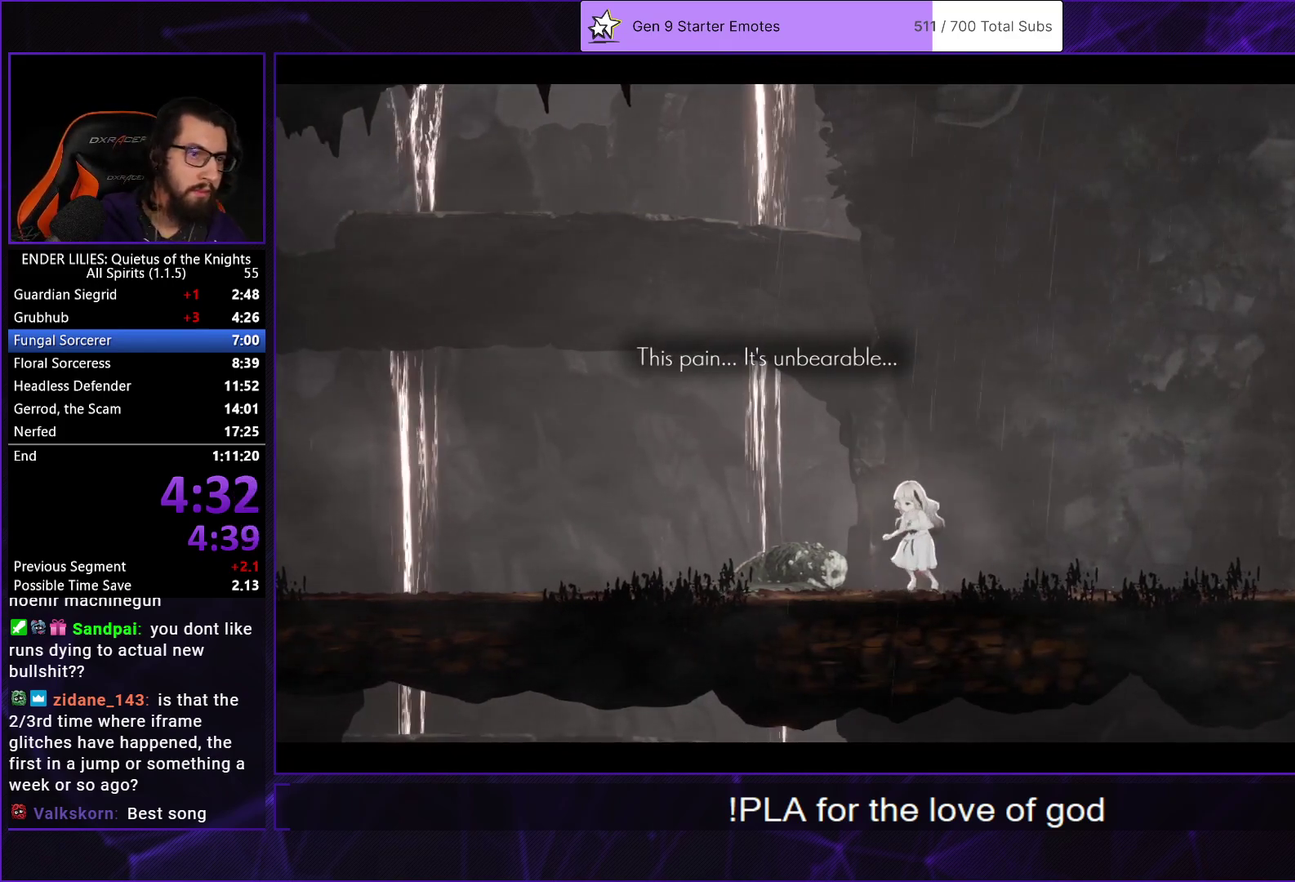
{"buttons": ["A"], "left_stick": "center", "right_stick": "center", "events": [[117, "A", "down"], [167, "A", "up"], [233, "A", "down"], [300, "A", "up"], [350, "A", "down"], [417, "A", "up"], [467, "A", "down"]]}
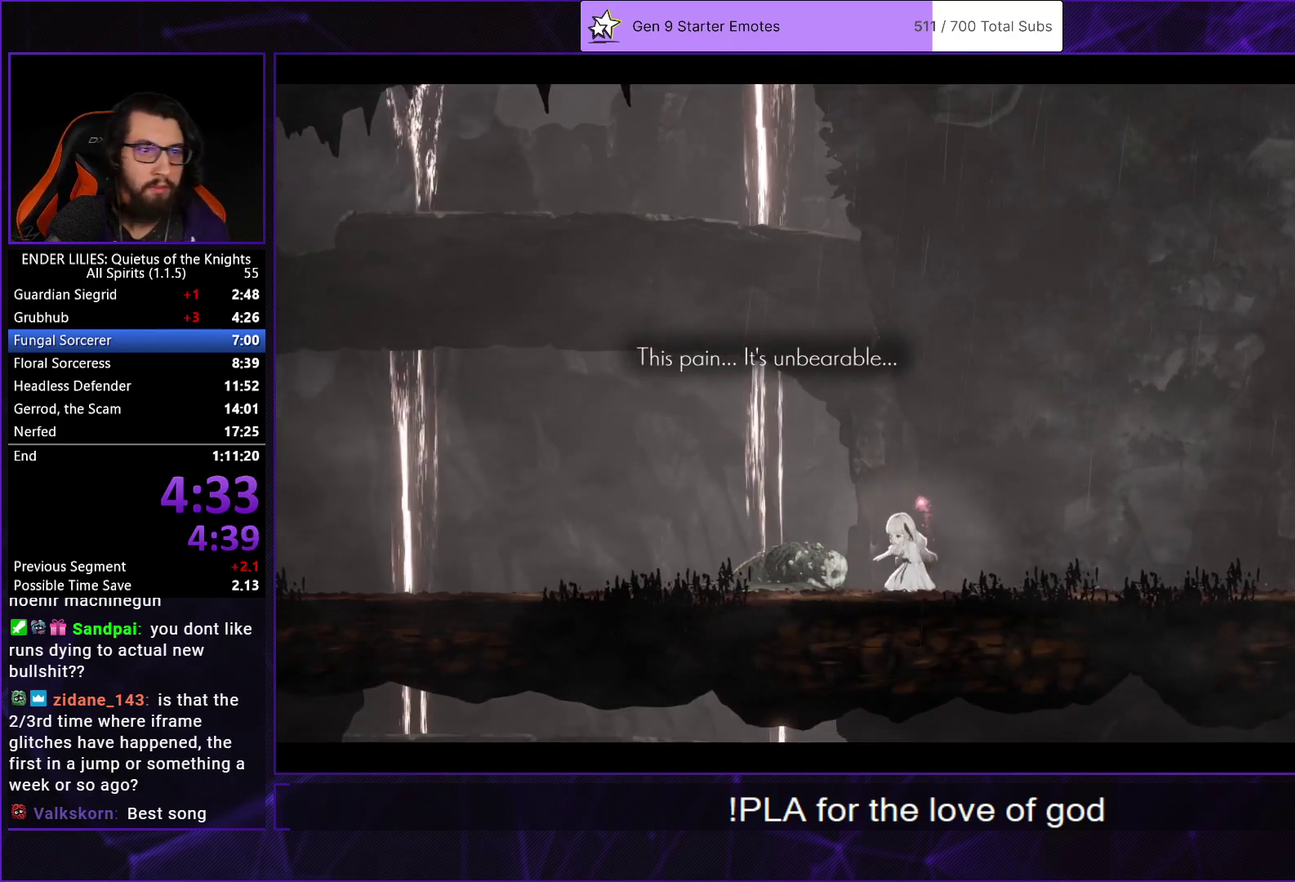
{"buttons": [], "left_stick": "center", "right_stick": "center", "events": [[50, "A", "up"], [100, "A", "down"], [167, "A", "up"], [233, "A", "down"], [283, "A", "up"], [367, "A", "down"], [433, "A", "up"]]}
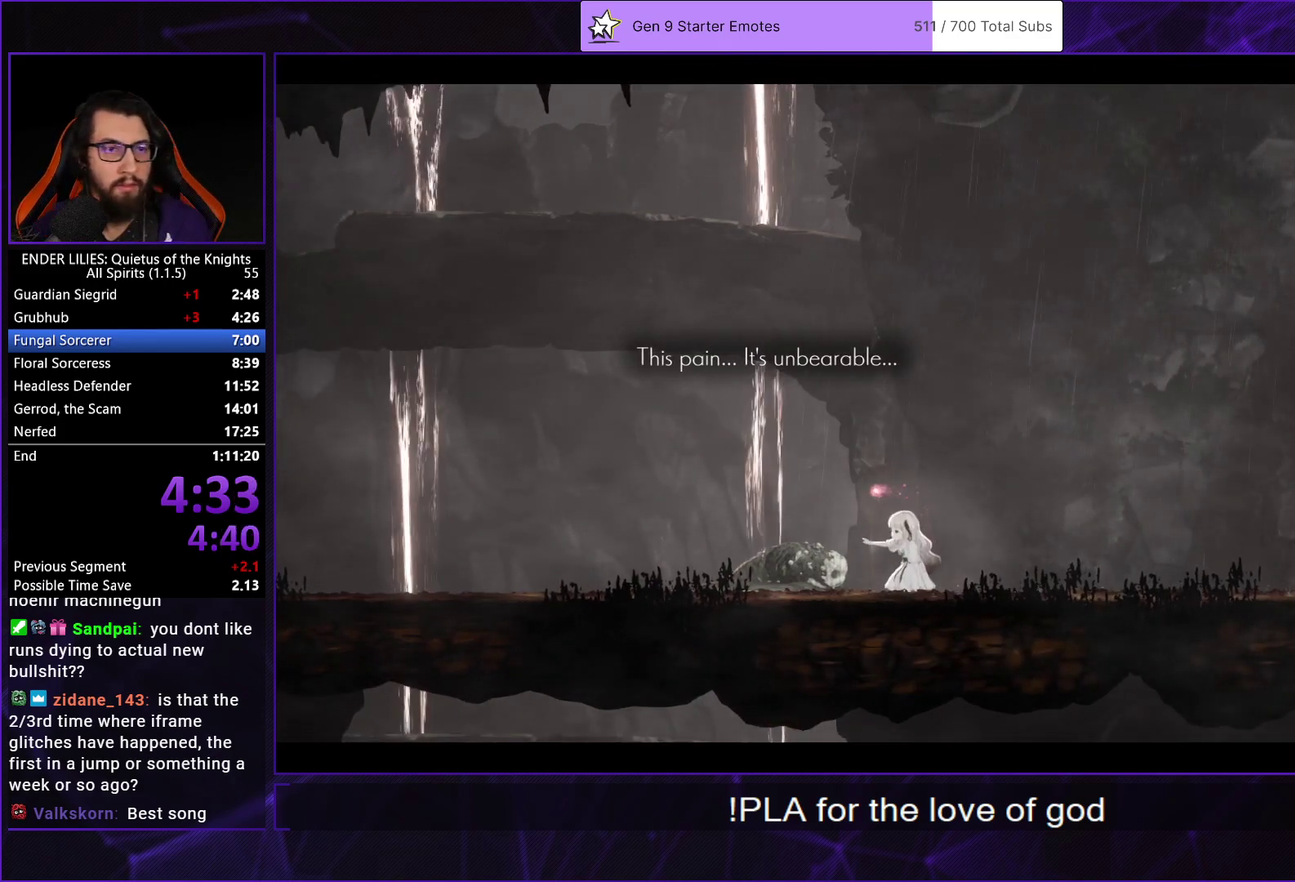
{"buttons": ["A"], "left_stick": "center", "right_stick": "center", "events": [[17, "A", "down"], [100, "A", "up"], [167, "A", "down"], [250, "A", "up"], [333, "A", "down"], [417, "A", "up"], [483, "A", "down"]]}
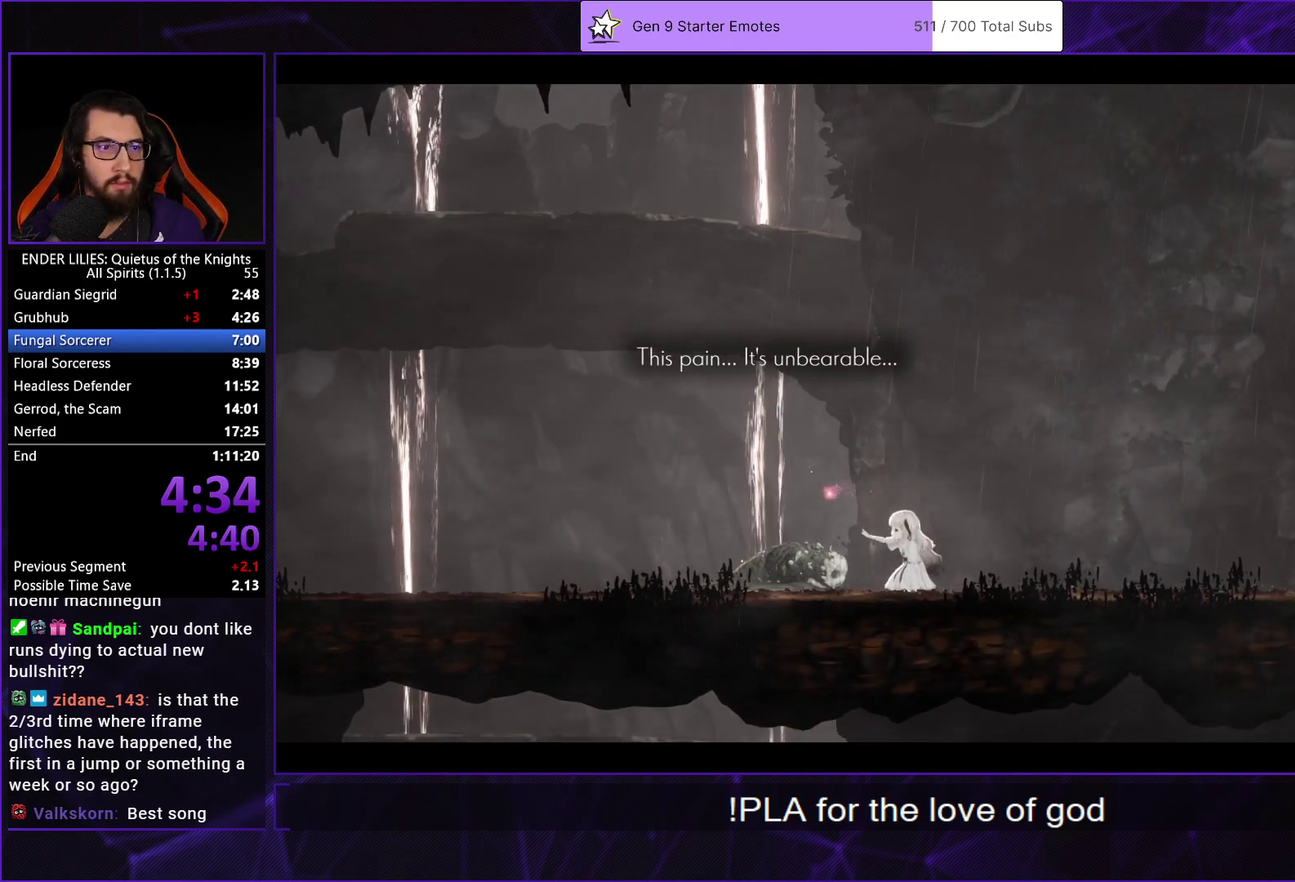
{"buttons": ["A"], "left_stick": "center", "right_stick": "center", "events": [[67, "A", "up"], [133, "A", "down"], [217, "A", "up"], [283, "A", "down"], [367, "A", "up"], [433, "A", "down"]]}
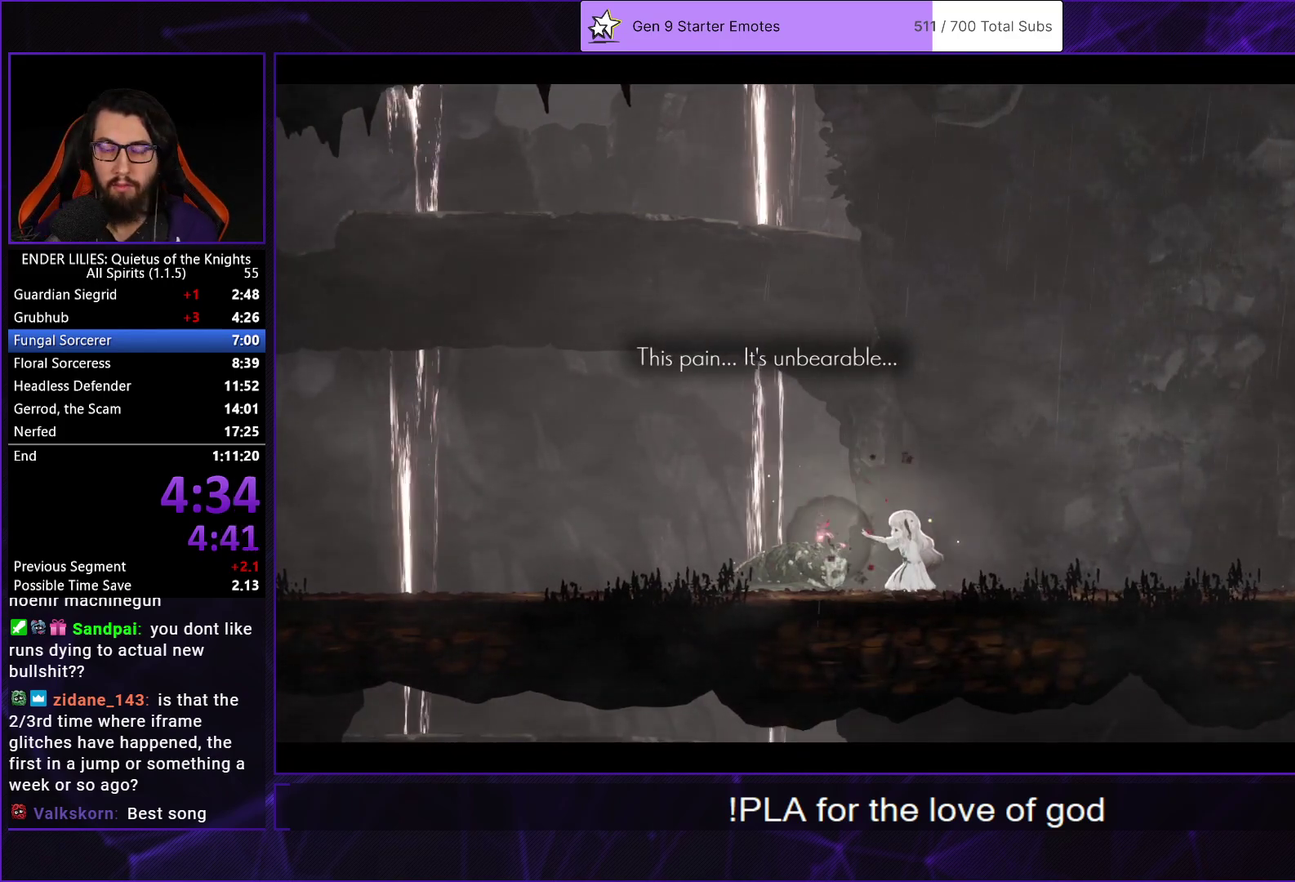
{"buttons": [], "left_stick": "center", "right_stick": "center", "events": [[17, "A", "up"], [67, "A", "down"], [150, "A", "up"], [217, "A", "down"], [283, "A", "up"], [367, "A", "down"], [433, "A", "up"]]}
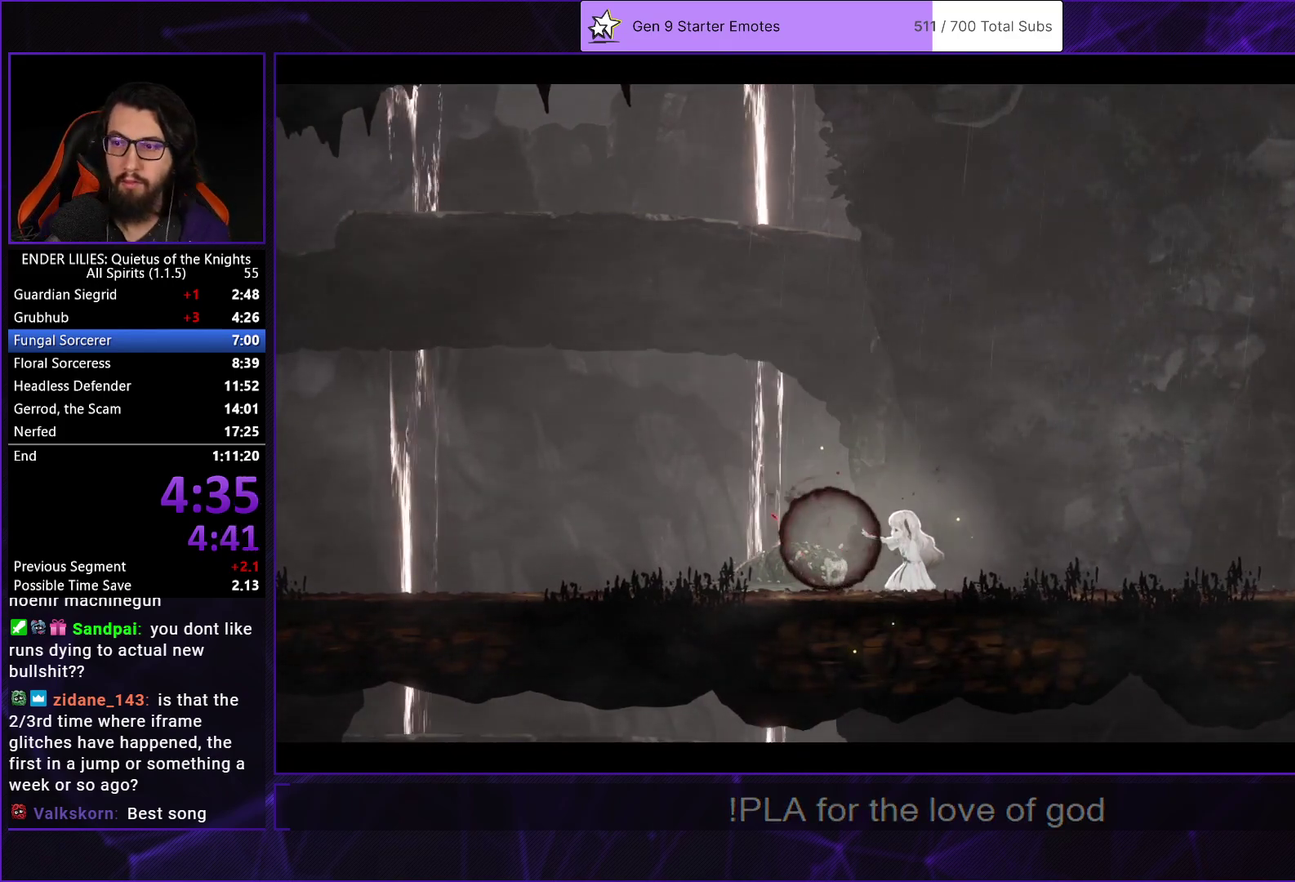
{"buttons": ["A"], "left_stick": "center", "right_stick": "center", "events": [[17, "A", "down"], [67, "A", "up"], [150, "A", "down"], [233, "A", "up"], [317, "A", "down"], [400, "A", "up"], [483, "A", "down"]]}
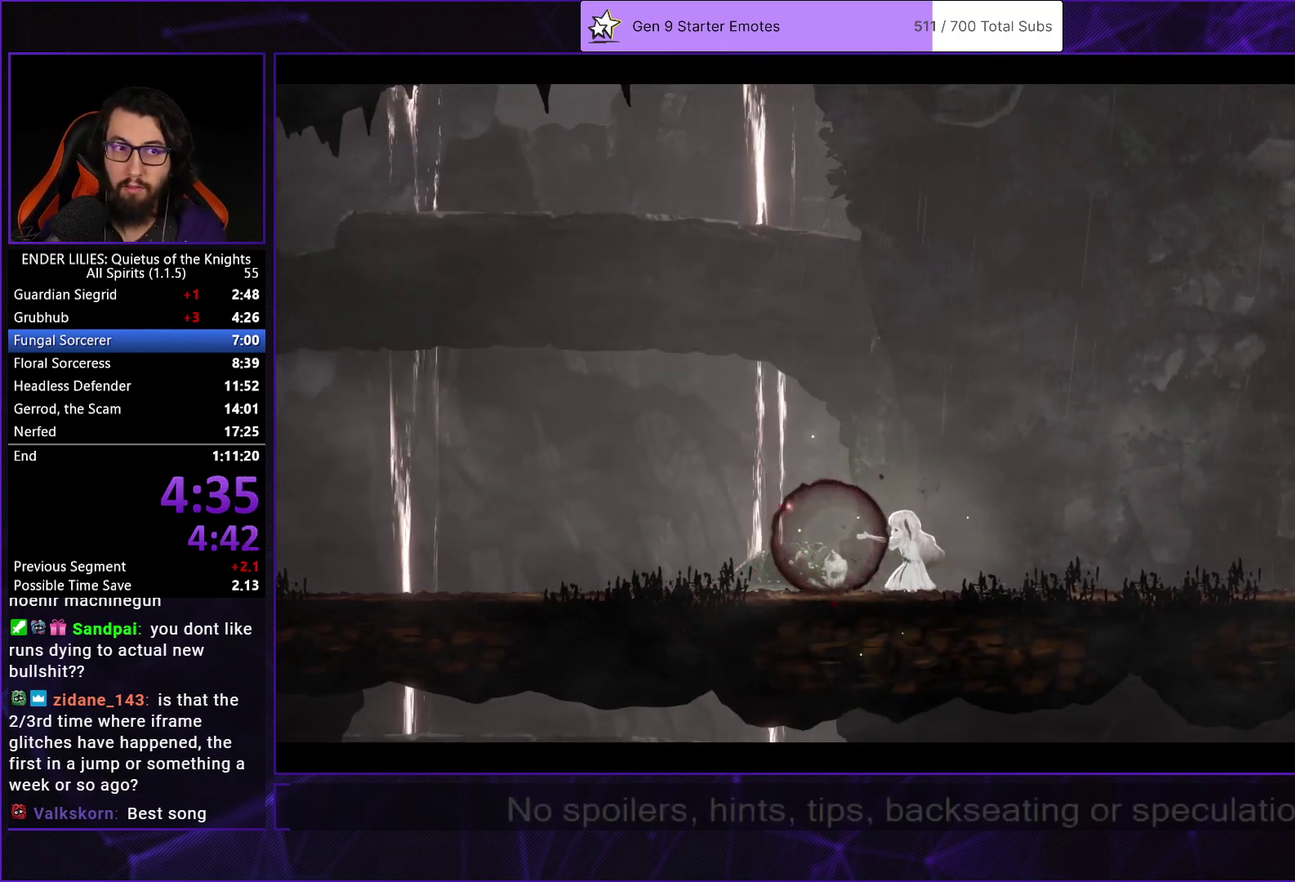
{"buttons": ["A"], "left_stick": "center", "right_stick": "center", "events": [[67, "A", "up"], [150, "A", "down"], [250, "A", "up"], [333, "A", "down"], [400, "A", "up"], [483, "A", "down"]]}
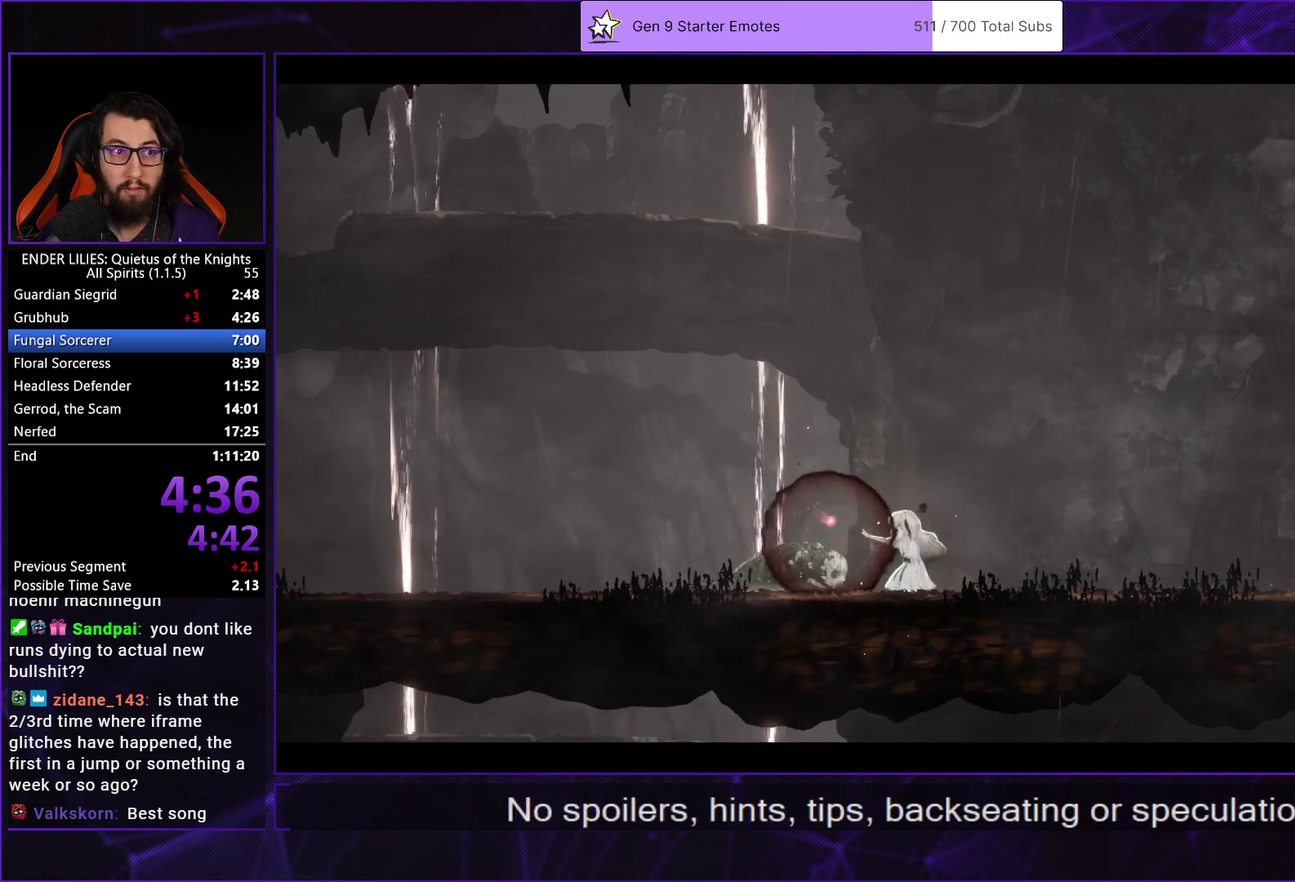
{"buttons": [], "left_stick": "center", "right_stick": "center", "events": [[50, "A", "up"], [133, "A", "down"], [200, "A", "up"], [267, "A", "down"], [350, "A", "up"], [417, "A", "down"], [467, "A", "up"]]}
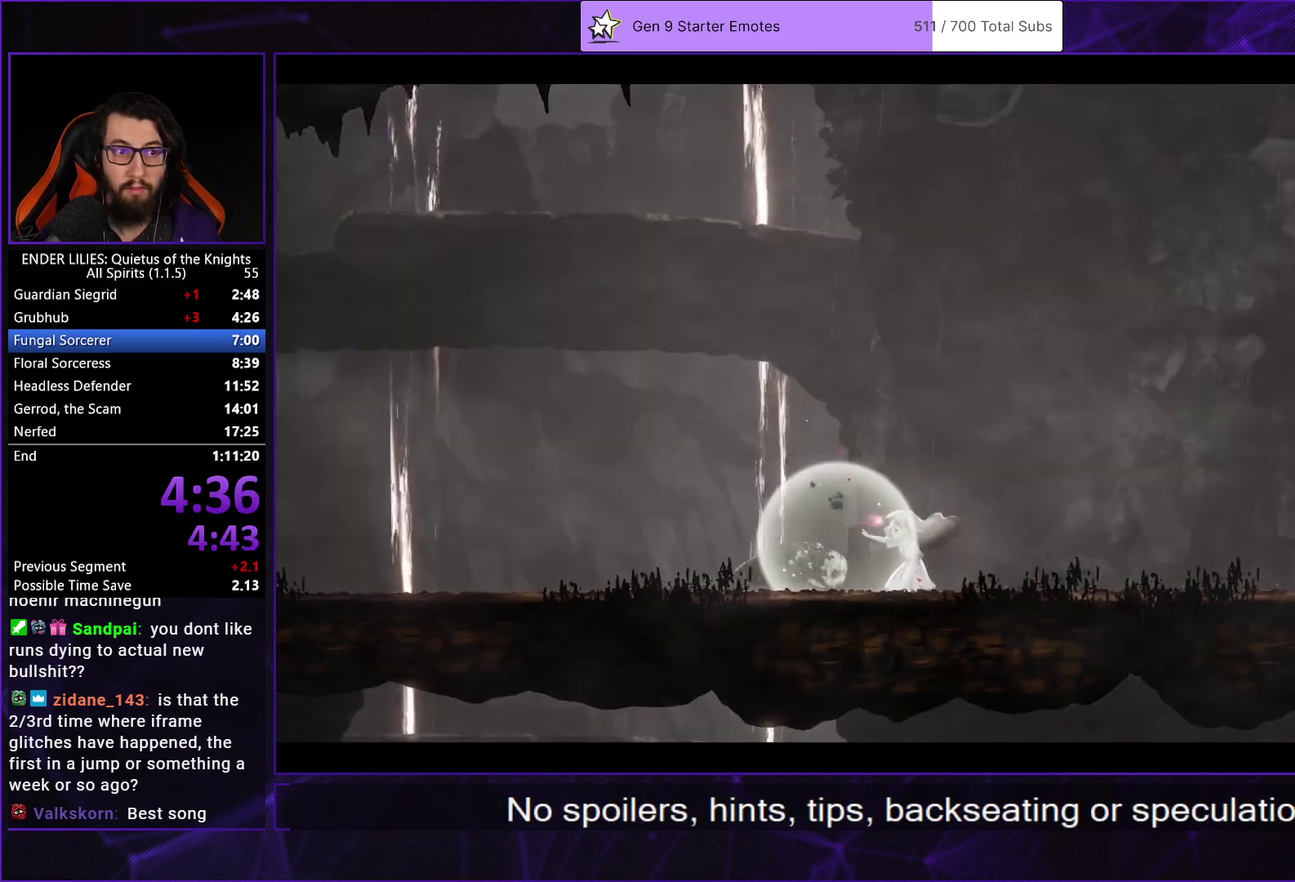
{"buttons": ["A"], "left_stick": "center", "right_stick": "center", "events": [[50, "A", "down"], [117, "A", "up"], [183, "A", "down"], [250, "A", "up"], [333, "A", "down"], [383, "A", "up"], [450, "A", "down"]]}
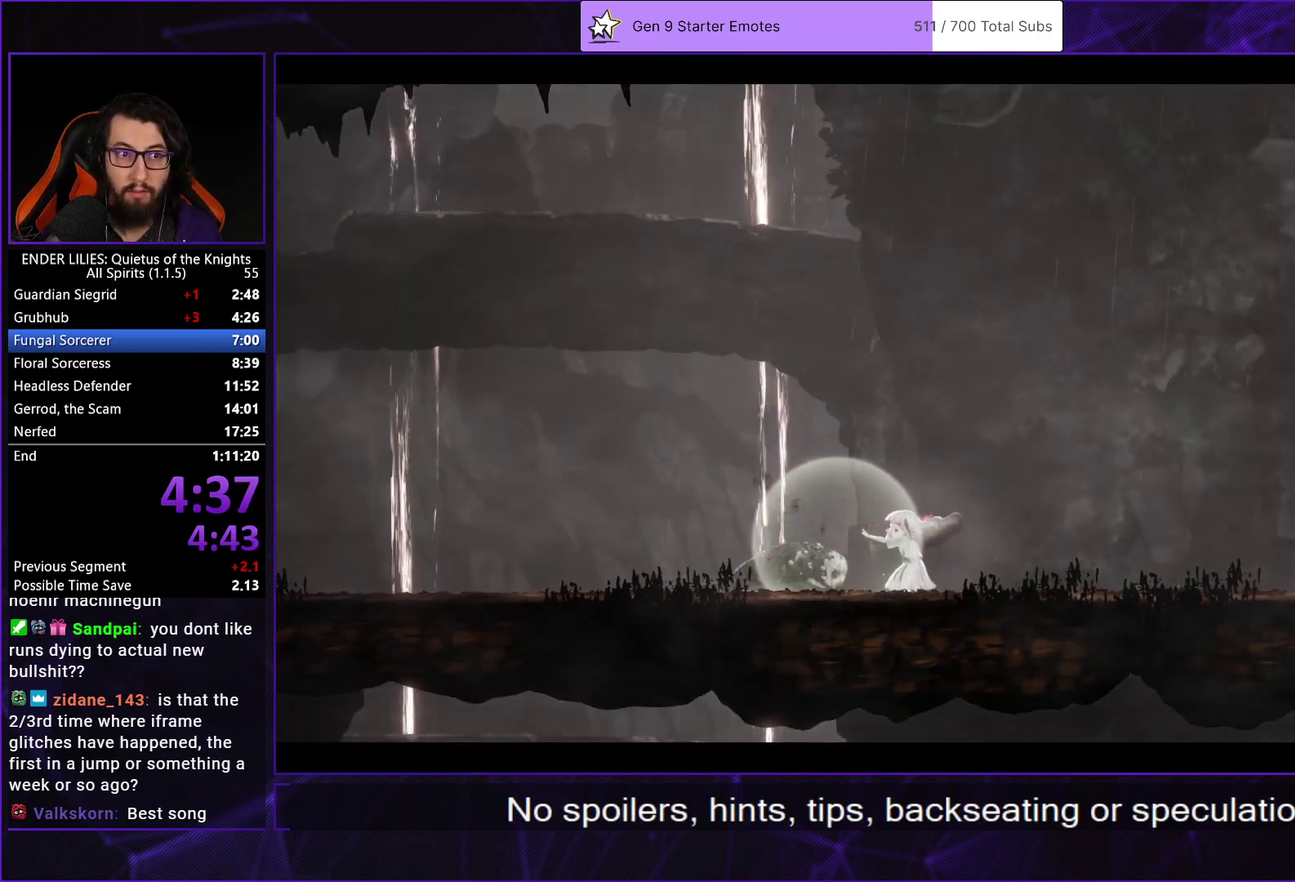
{"buttons": [], "left_stick": "center", "right_stick": "center", "events": [[17, "A", "up"], [83, "A", "down"], [150, "A", "up"], [233, "A", "down"], [283, "A", "up"], [367, "A", "down"], [450, "A", "up"]]}
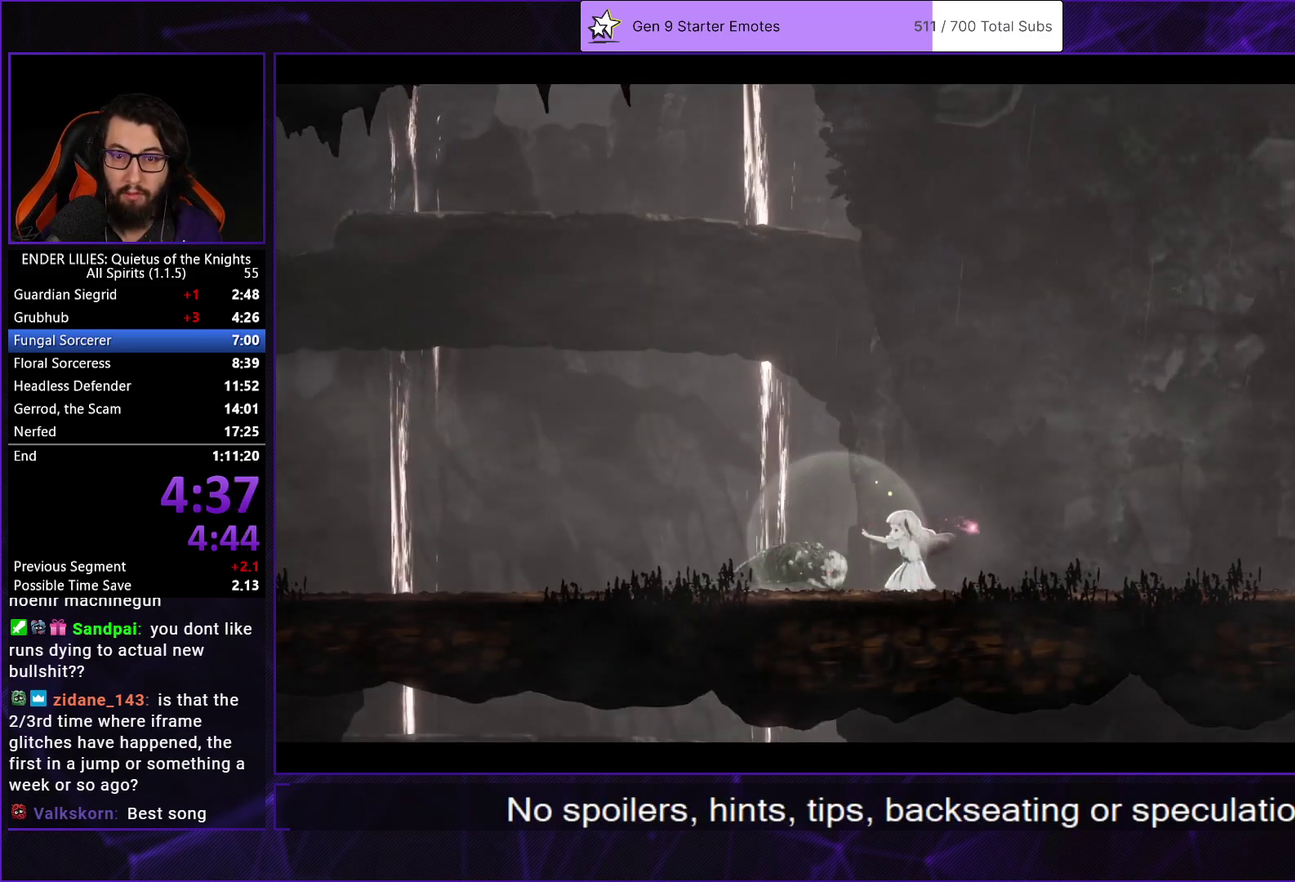
{"buttons": ["A"], "left_stick": "center", "right_stick": "center", "events": [[17, "A", "down"], [100, "A", "up"], [167, "A", "down"], [250, "A", "up"], [333, "A", "down"], [400, "A", "up"], [500, "A", "down"]]}
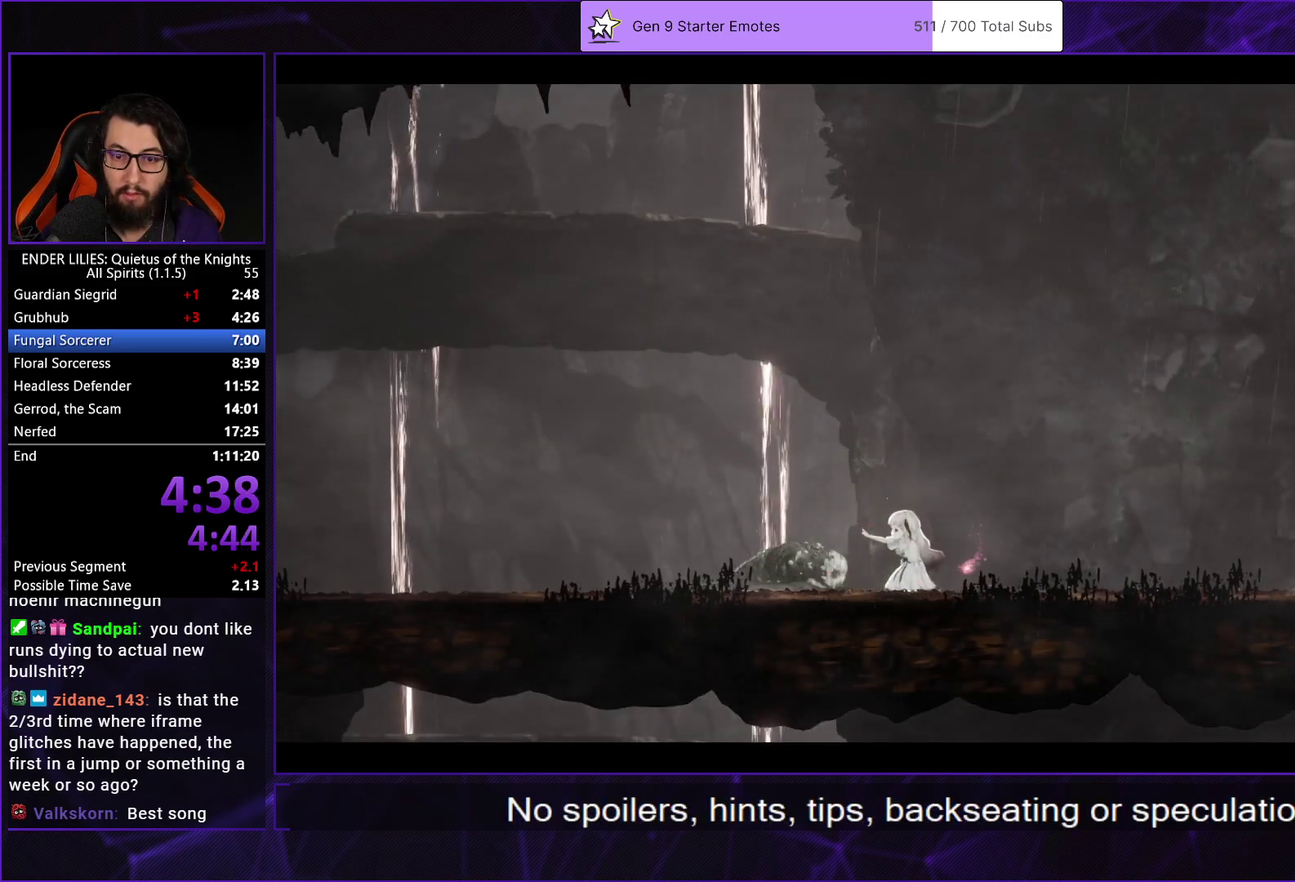
{"buttons": ["A"], "left_stick": "center", "right_stick": "center", "events": [[50, "A", "up"], [133, "A", "down"], [233, "A", "up"], [300, "A", "down"], [383, "A", "up"], [467, "A", "down"]]}
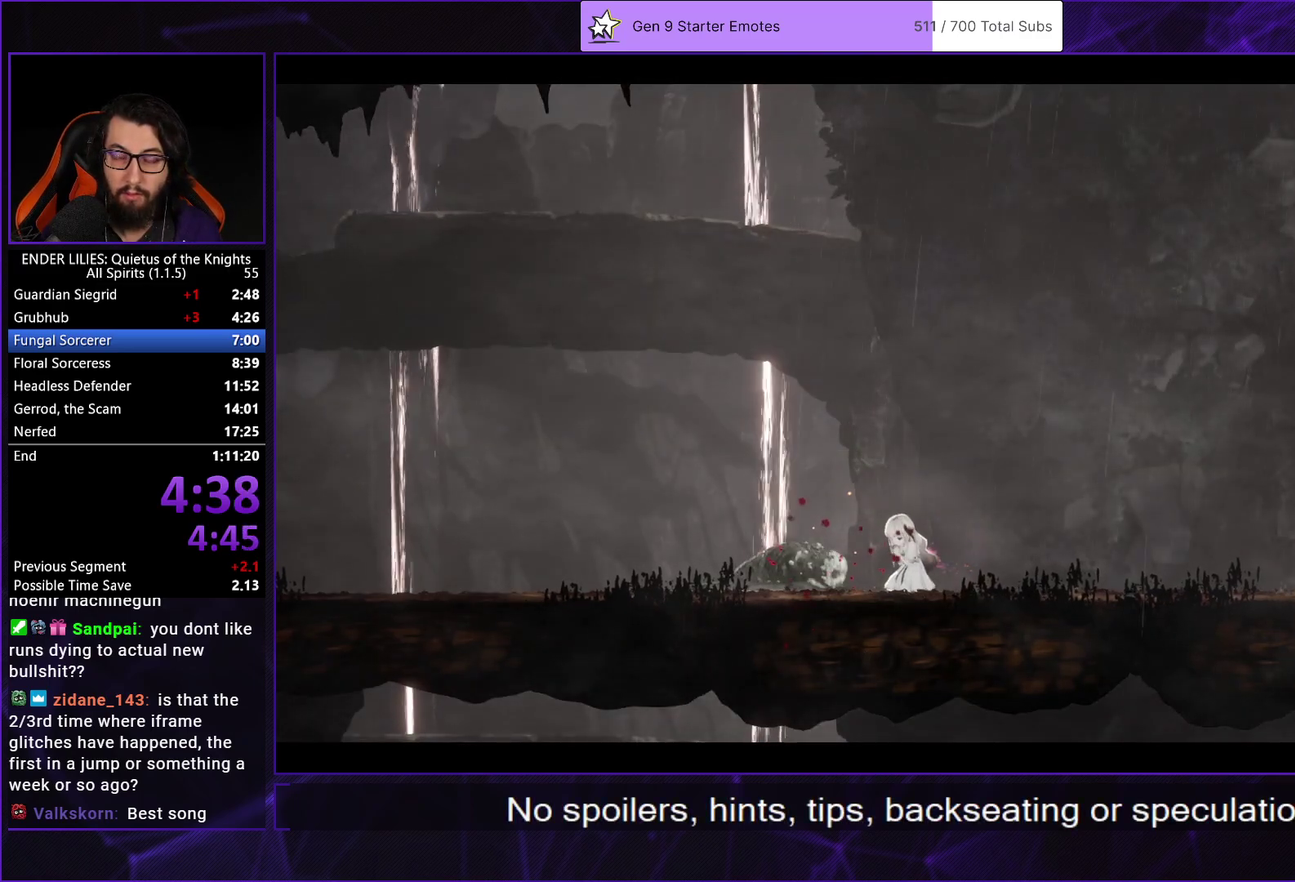
{"buttons": [], "left_stick": "center", "right_stick": "center", "events": [[33, "A", "up"], [133, "A", "down"], [200, "A", "up"], [283, "A", "down"], [350, "A", "up"], [433, "A", "down"], [500, "A", "up"]]}
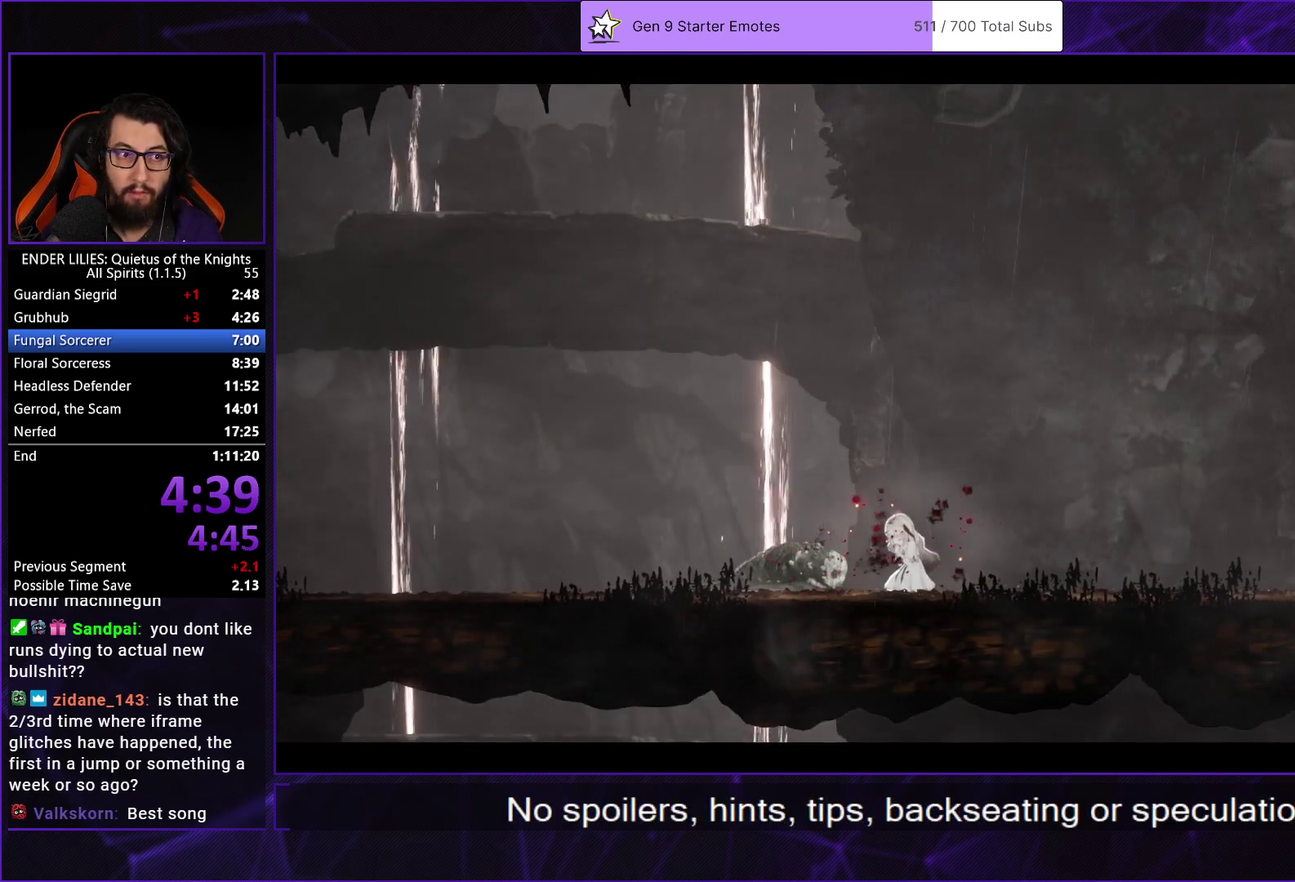
{"buttons": [], "left_stick": "center", "right_stick": "center", "events": [[67, "A", "down"], [150, "A", "up"], [233, "A", "down"], [300, "A", "up"], [383, "A", "down"], [450, "A", "up"]]}
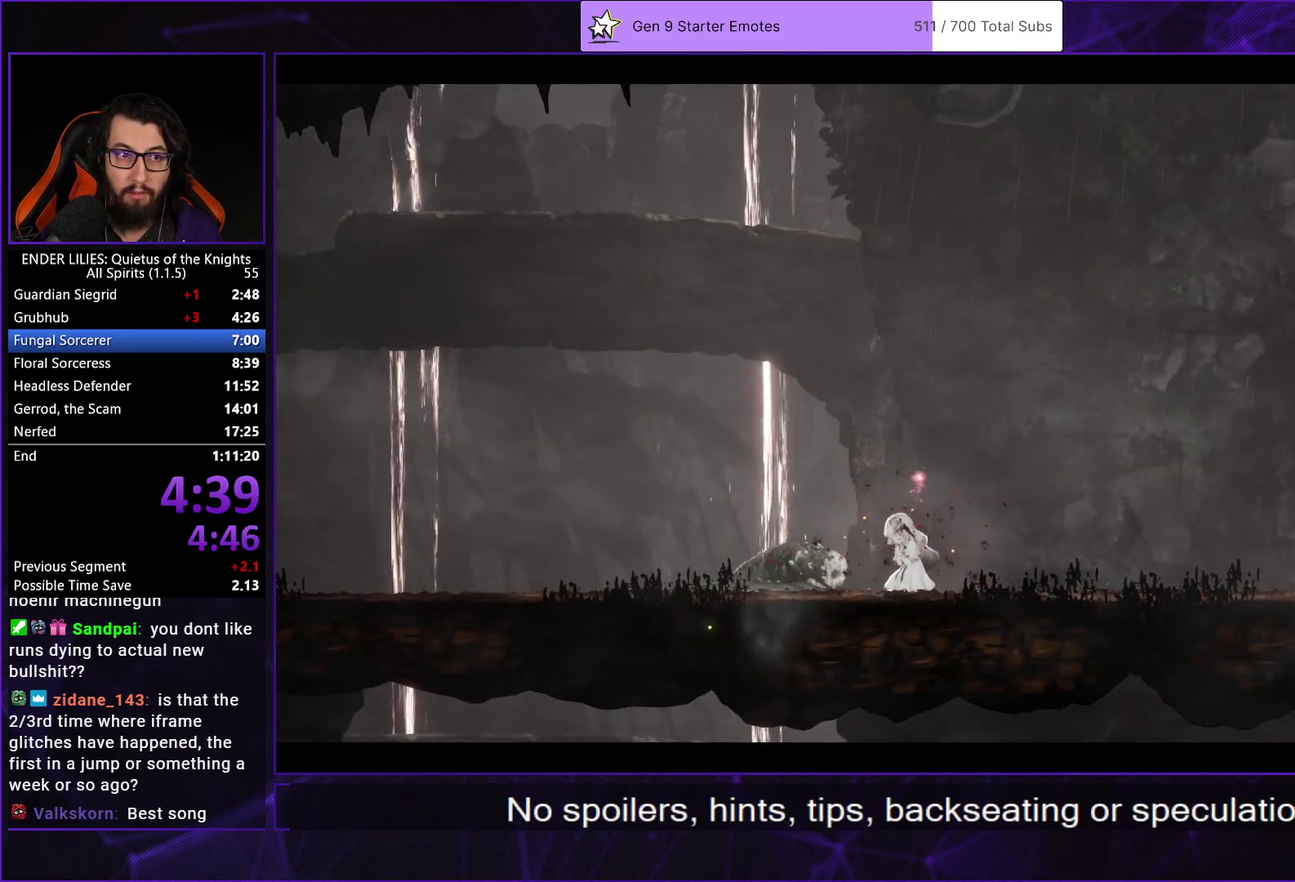
{"buttons": ["A"], "left_stick": "center", "right_stick": "center", "events": [[33, "A", "down"], [100, "A", "up"], [200, "A", "down"], [267, "A", "up"], [350, "A", "down"], [433, "A", "up"], [500, "A", "down"]]}
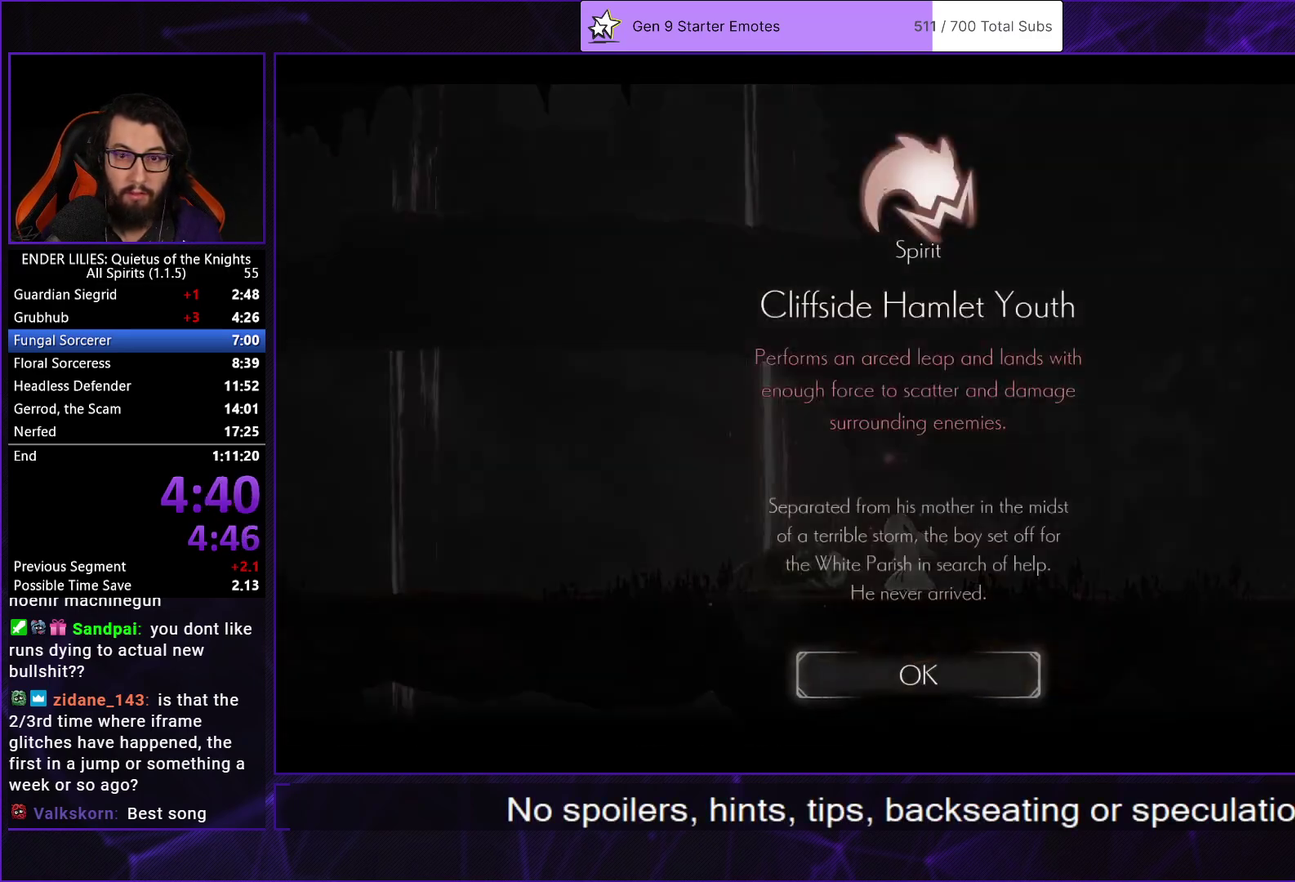
{"buttons": ["DPAD_RIGHT"], "left_stick": "center", "right_stick": "center", "events": [[83, "A", "up"], [167, "A", "down"], [250, "DPAD_RIGHT", "down"], [267, "A", "up"]]}